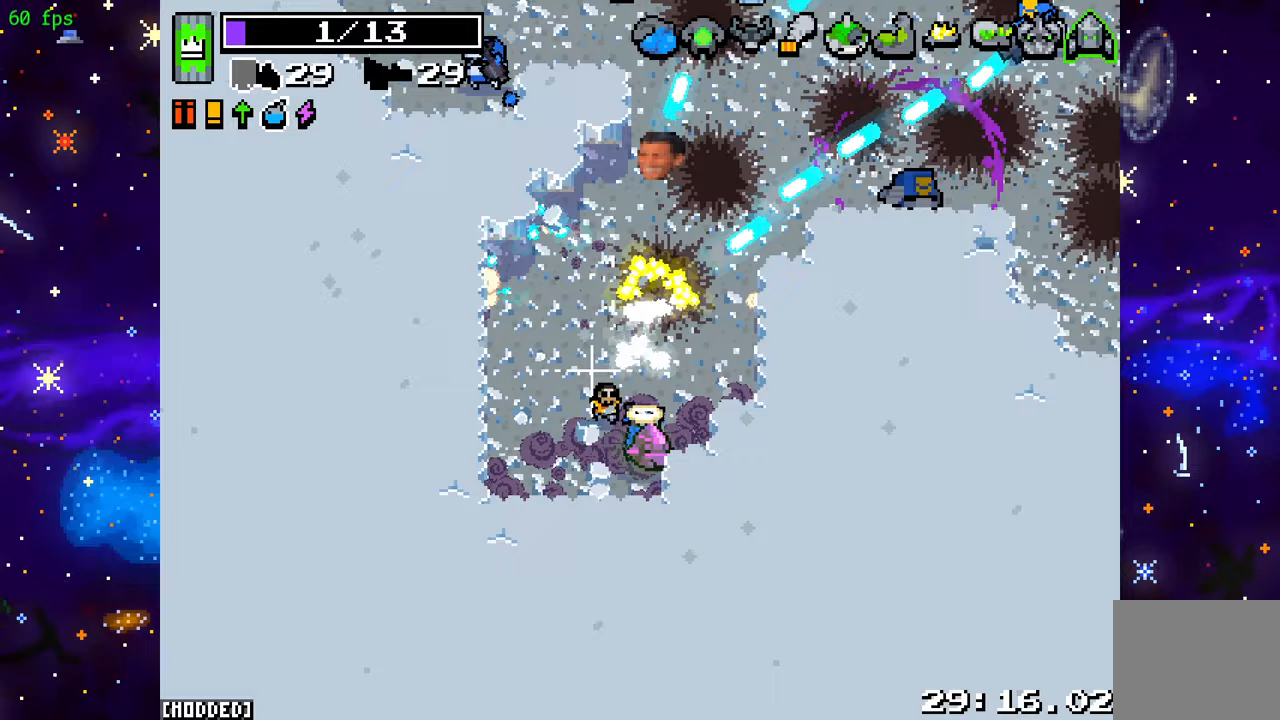
Gameplay with a controller (PlayStation layout); each line is a JSON object with the inputs held at the frame after it. "events" lists button and stick changes between this image and that frame as [ms after this image, input, new state], when the widget could be followed in between. Not read: L3 R3.
{"buttons": ["R2"], "left_stick": "down-right", "right_stick": "up", "events": [[100, "left_stick", "down"], [217, "left_stick", "down-left"], [500, "left_stick", "down-right"]]}
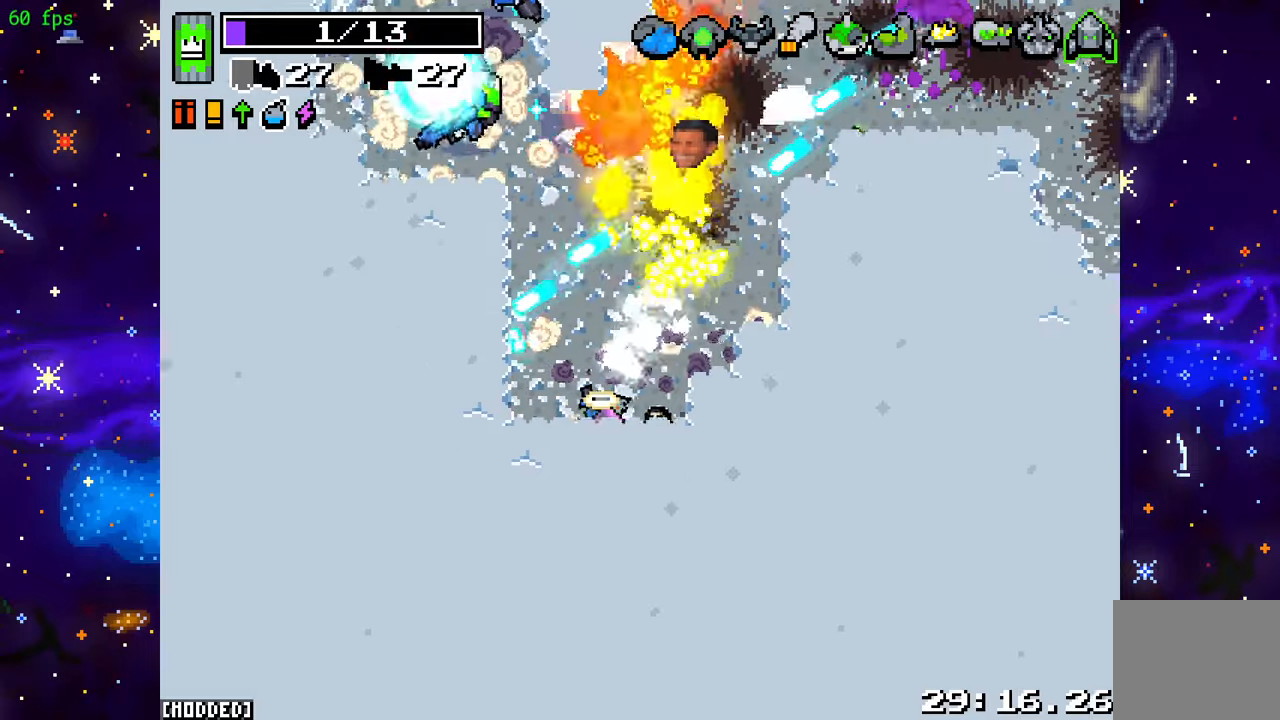
{"buttons": ["R2"], "left_stick": "left", "right_stick": "up", "events": [[67, "left_stick", "center"], [333, "left_stick", "left"]]}
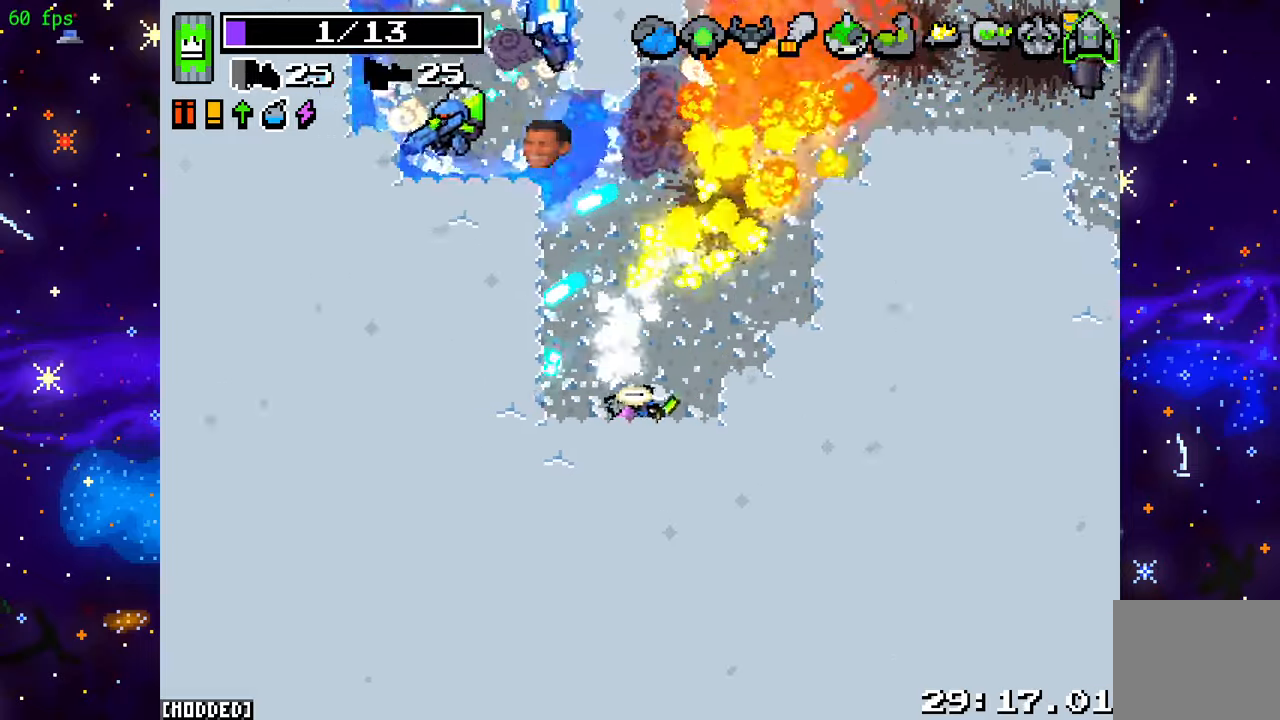
{"buttons": ["R2"], "left_stick": "right", "right_stick": "up", "events": [[333, "left_stick", "down-left"], [500, "left_stick", "right"]]}
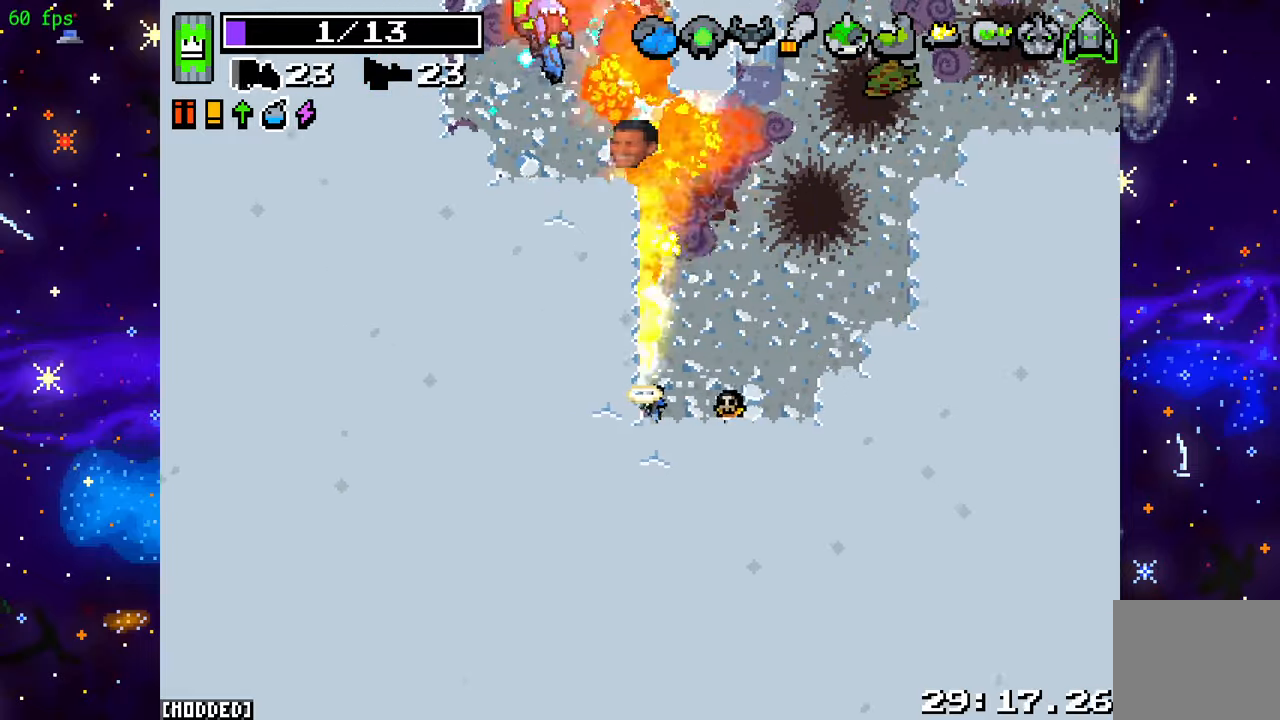
{"buttons": ["R2"], "left_stick": "right", "right_stick": "up-left", "events": [[417, "right_stick", "up-left"]]}
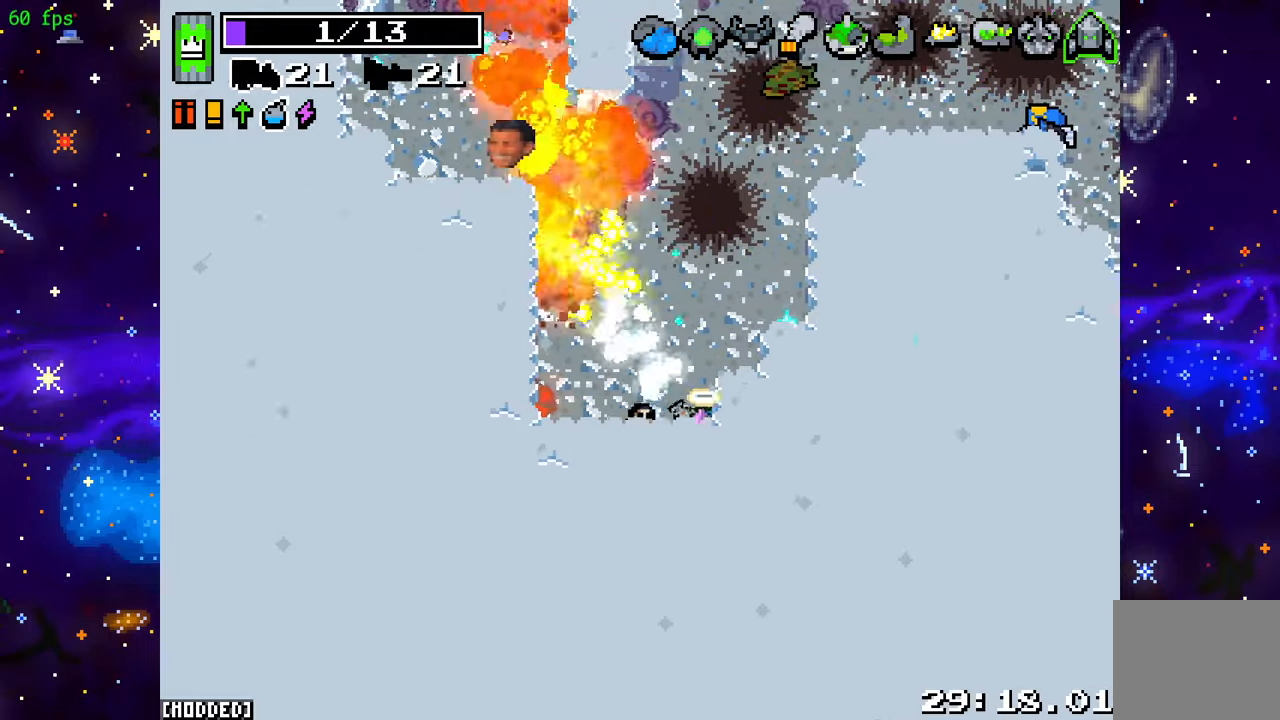
{"buttons": ["R2"], "left_stick": "center", "right_stick": "up-left", "events": [[50, "left_stick", "up-right"], [233, "left_stick", "left"], [283, "R2", "up"], [300, "L1", "down"], [400, "L1", "up"], [400, "R2", "down"], [400, "left_stick", "center"]]}
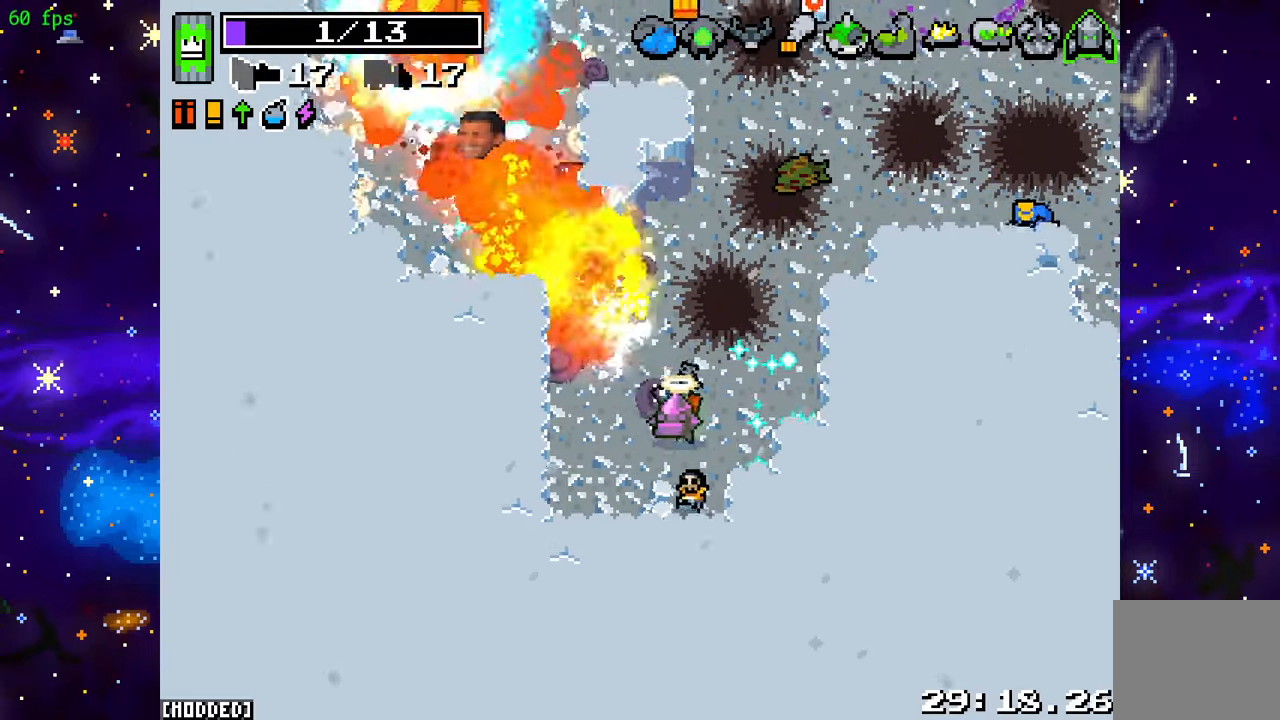
{"buttons": [], "left_stick": "down-left", "right_stick": "left", "events": [[50, "R2", "up"], [100, "left_stick", "down"], [183, "R2", "down"], [300, "R2", "up"], [367, "left_stick", "down-left"], [400, "right_stick", "left"]]}
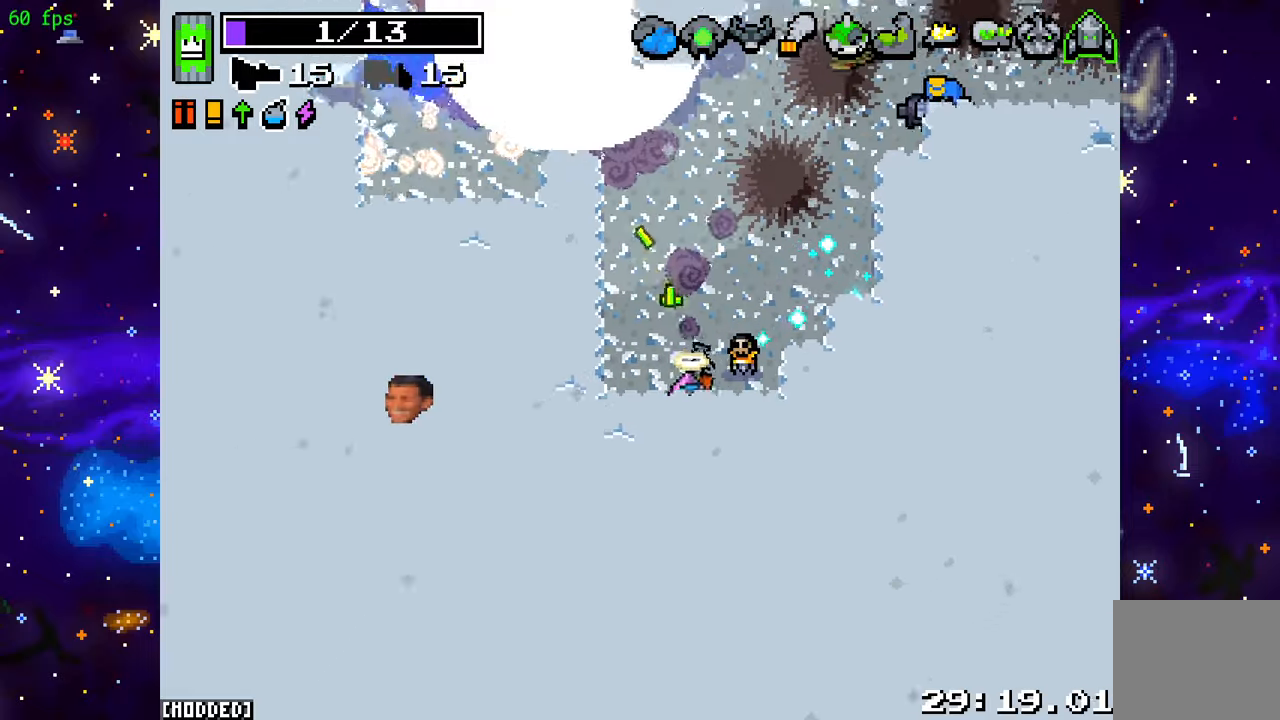
{"buttons": ["R2"], "left_stick": "left", "right_stick": "left", "events": [[17, "R2", "down"], [150, "R2", "up"], [233, "left_stick", "left"], [483, "R2", "down"]]}
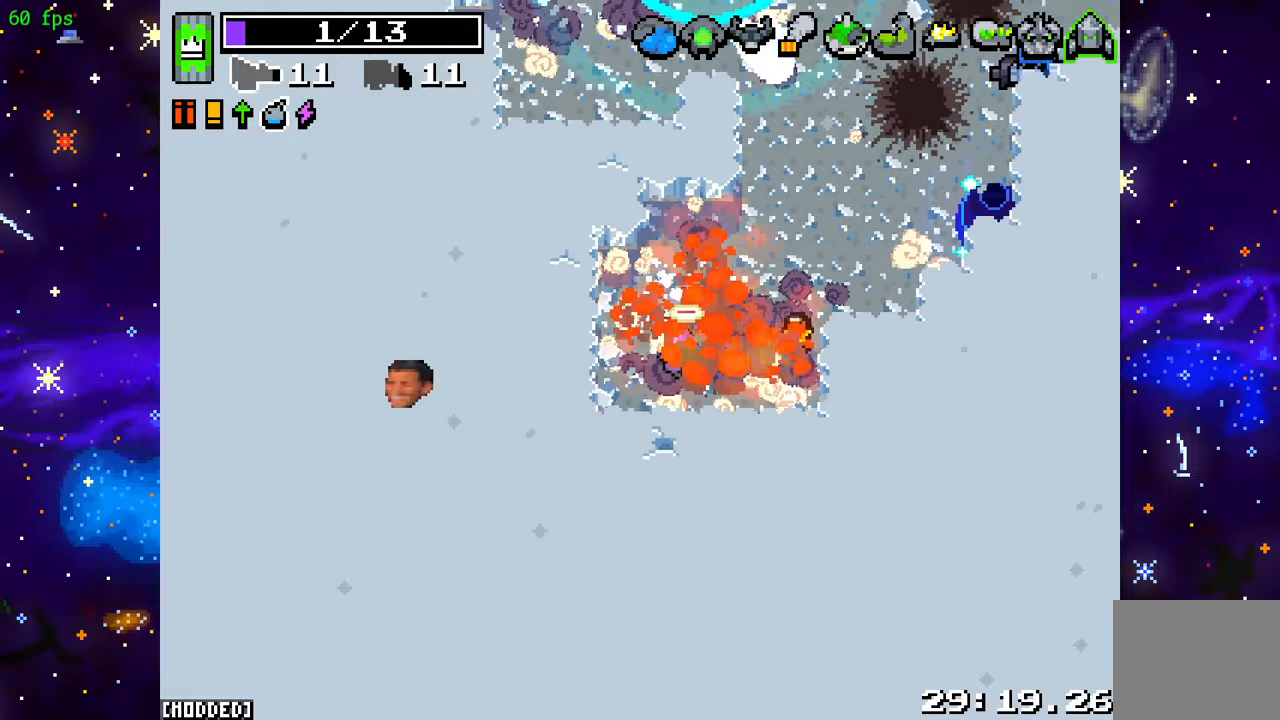
{"buttons": ["R2"], "left_stick": "up-left", "right_stick": "up-left", "events": [[133, "R2", "up"], [283, "left_stick", "up-left"], [367, "right_stick", "up-left"], [400, "R2", "down"]]}
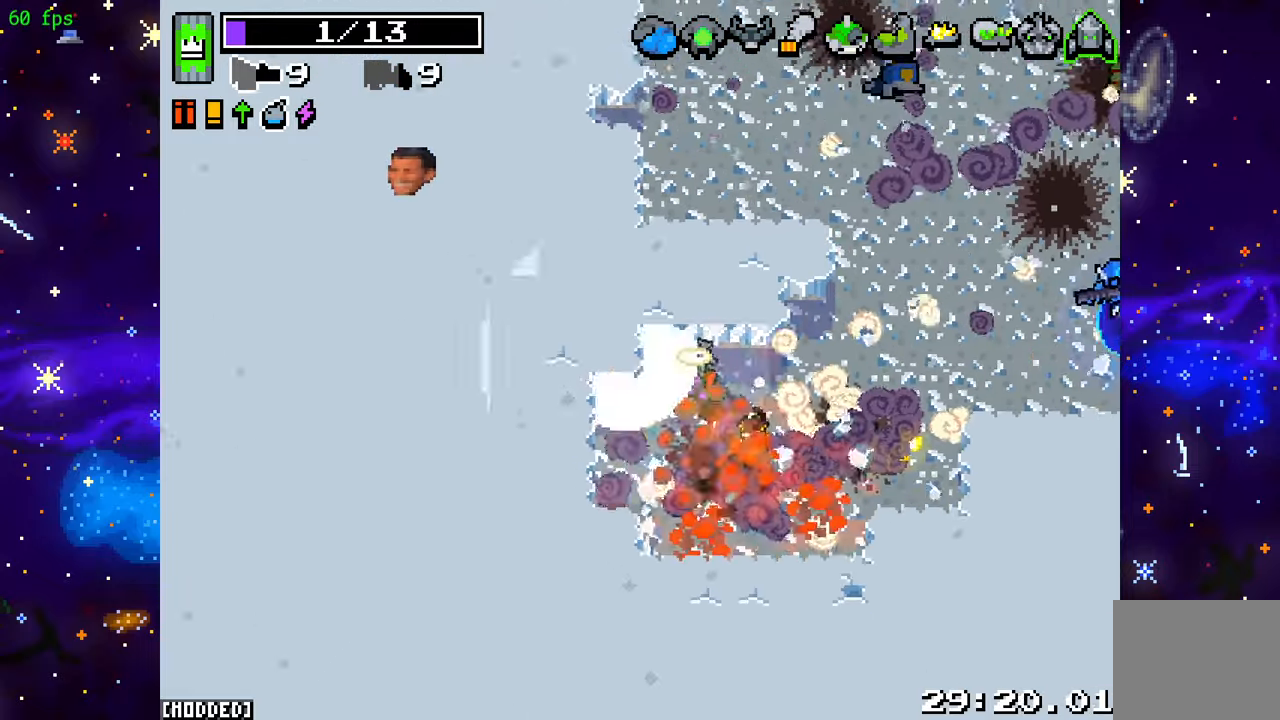
{"buttons": [], "left_stick": "up-right", "right_stick": "up-right", "events": [[83, "R2", "up"], [183, "right_stick", "up"], [317, "R2", "down"], [433, "R2", "up"], [433, "left_stick", "up-right"], [500, "right_stick", "up-right"]]}
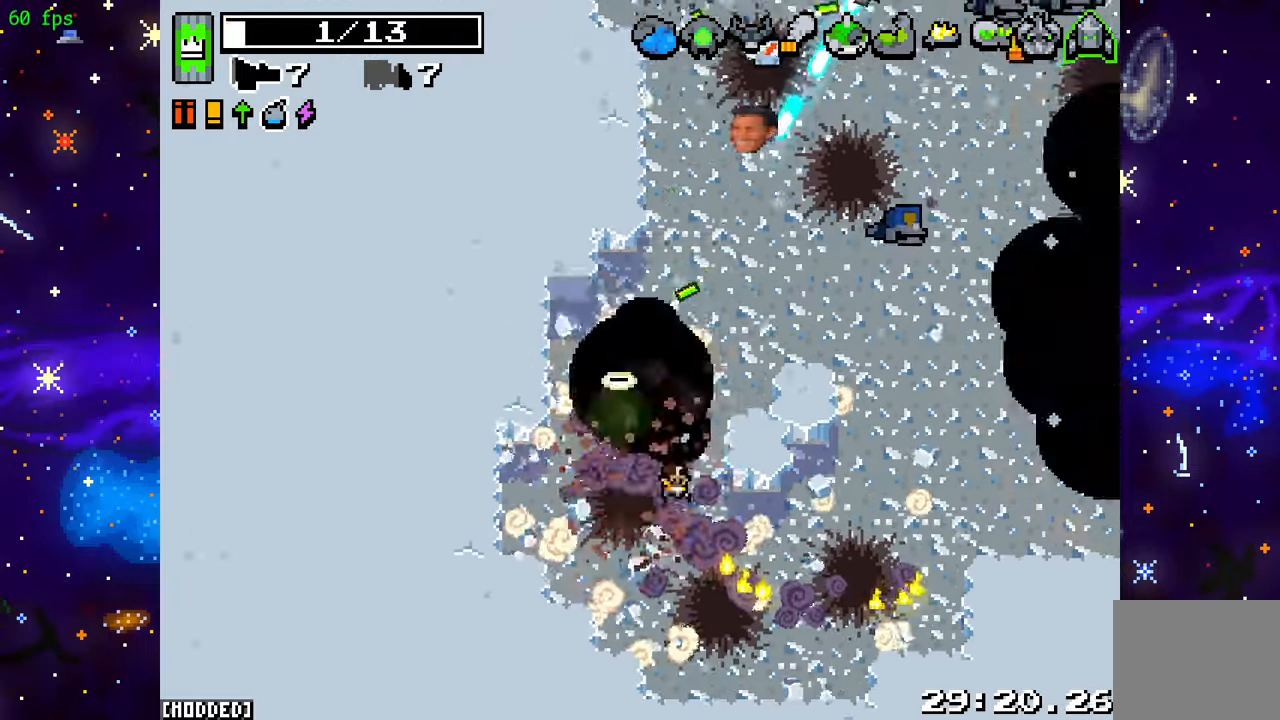
{"buttons": ["L2"], "left_stick": "up", "right_stick": "up-right", "events": [[17, "L1", "down"], [117, "left_stick", "up-left"], [150, "L1", "up"], [267, "L2", "down"], [283, "left_stick", "up"]]}
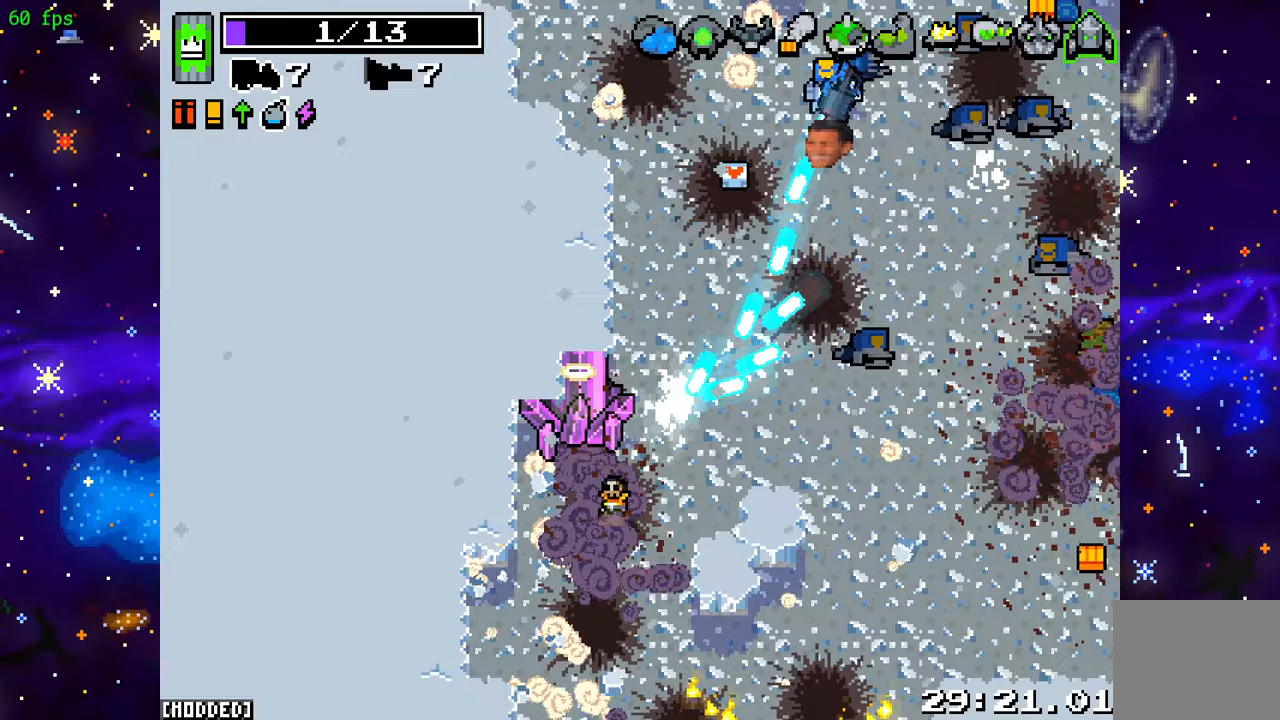
{"buttons": ["L2"], "left_stick": "up", "right_stick": "up-right", "events": [[83, "left_stick", "up-right"], [350, "left_stick", "up"]]}
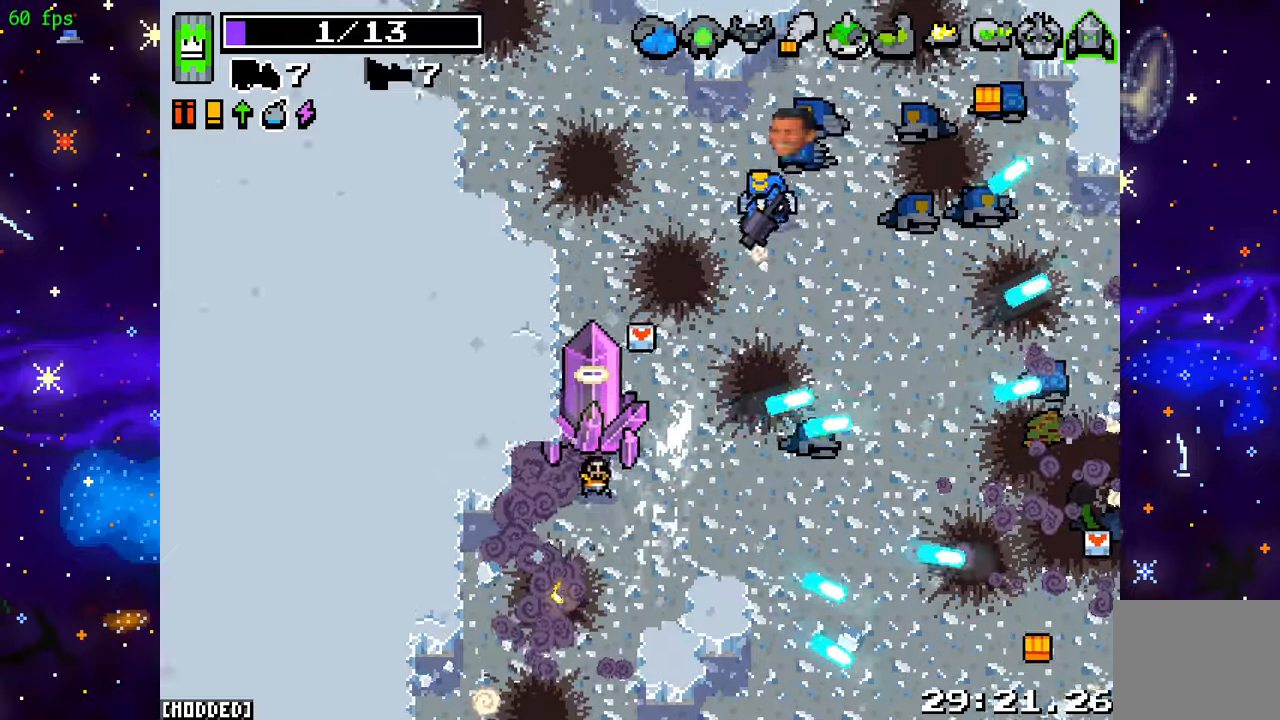
{"buttons": ["R2"], "left_stick": "up-right", "right_stick": "right", "events": [[50, "L2", "up"], [167, "left_stick", "up-left"], [217, "R2", "down"], [250, "right_stick", "right"], [283, "left_stick", "up"], [483, "left_stick", "up-right"]]}
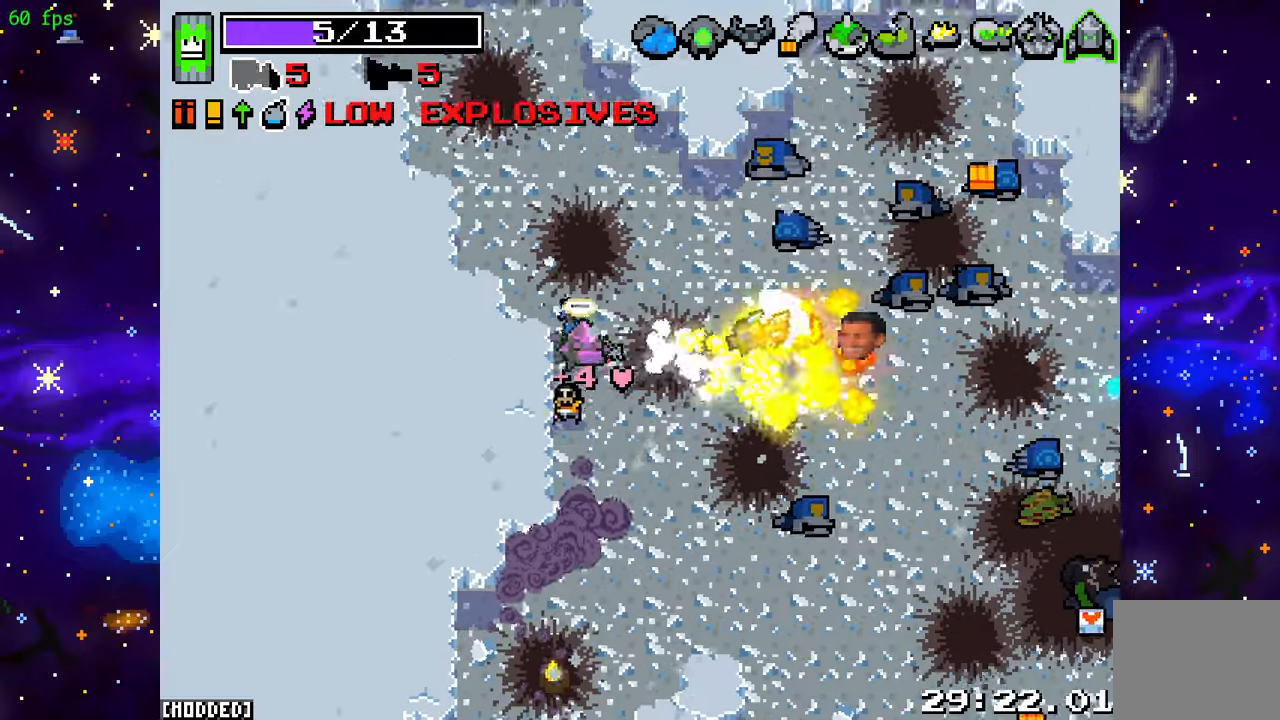
{"buttons": [], "left_stick": "right", "right_stick": "down-right", "events": [[400, "R2", "up"], [433, "right_stick", "down-right"], [483, "left_stick", "right"]]}
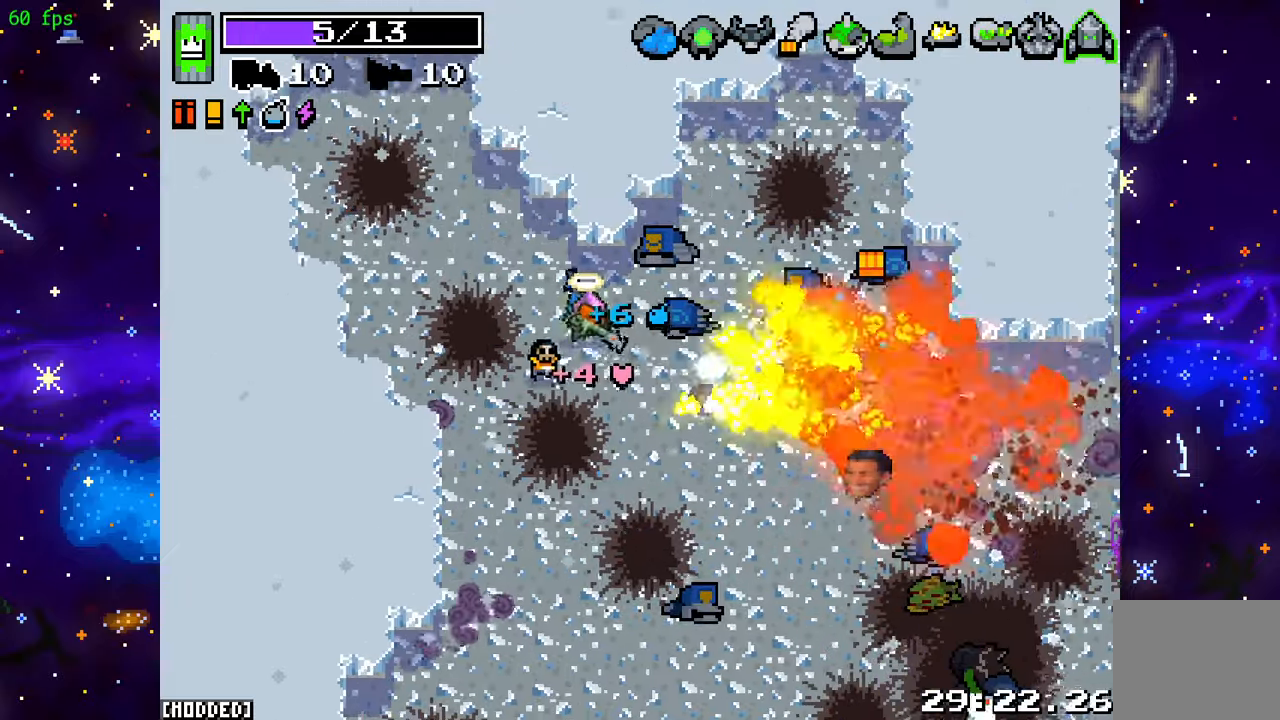
{"buttons": [], "left_stick": "right", "right_stick": "down-right", "events": []}
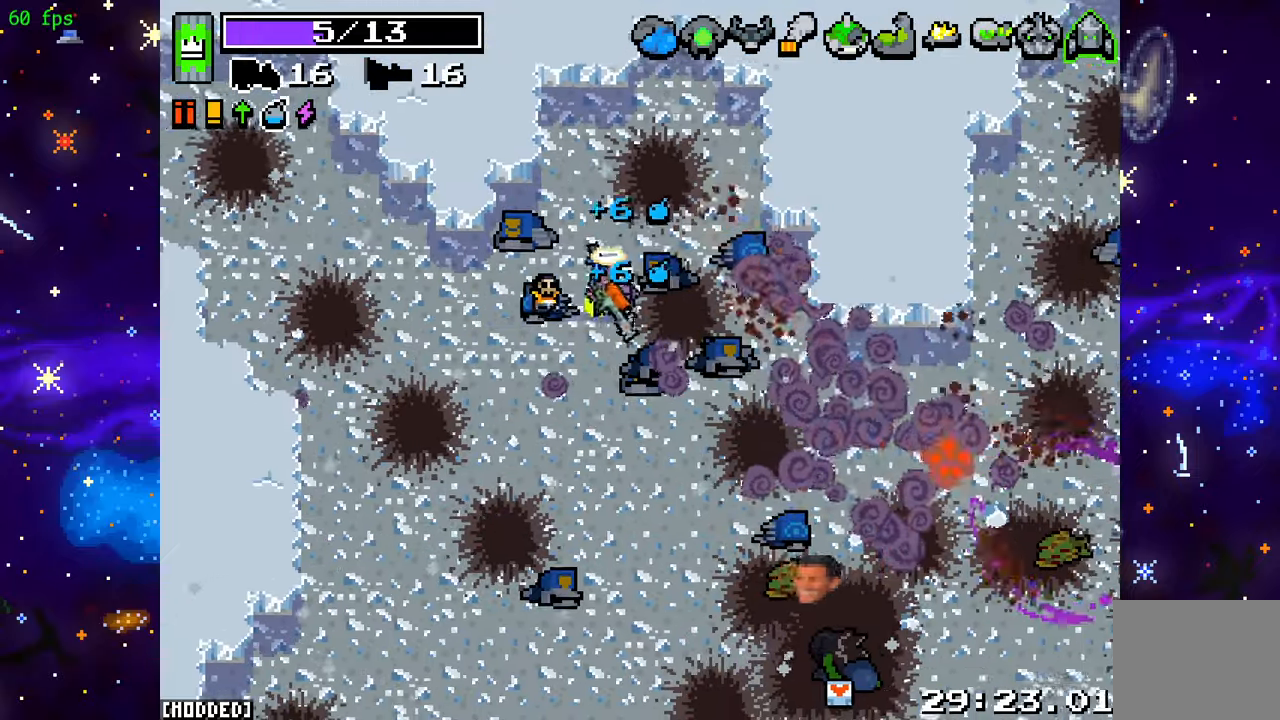
{"buttons": [], "left_stick": "down-right", "right_stick": "down", "events": [[83, "left_stick", "down-right"], [283, "right_stick", "down"]]}
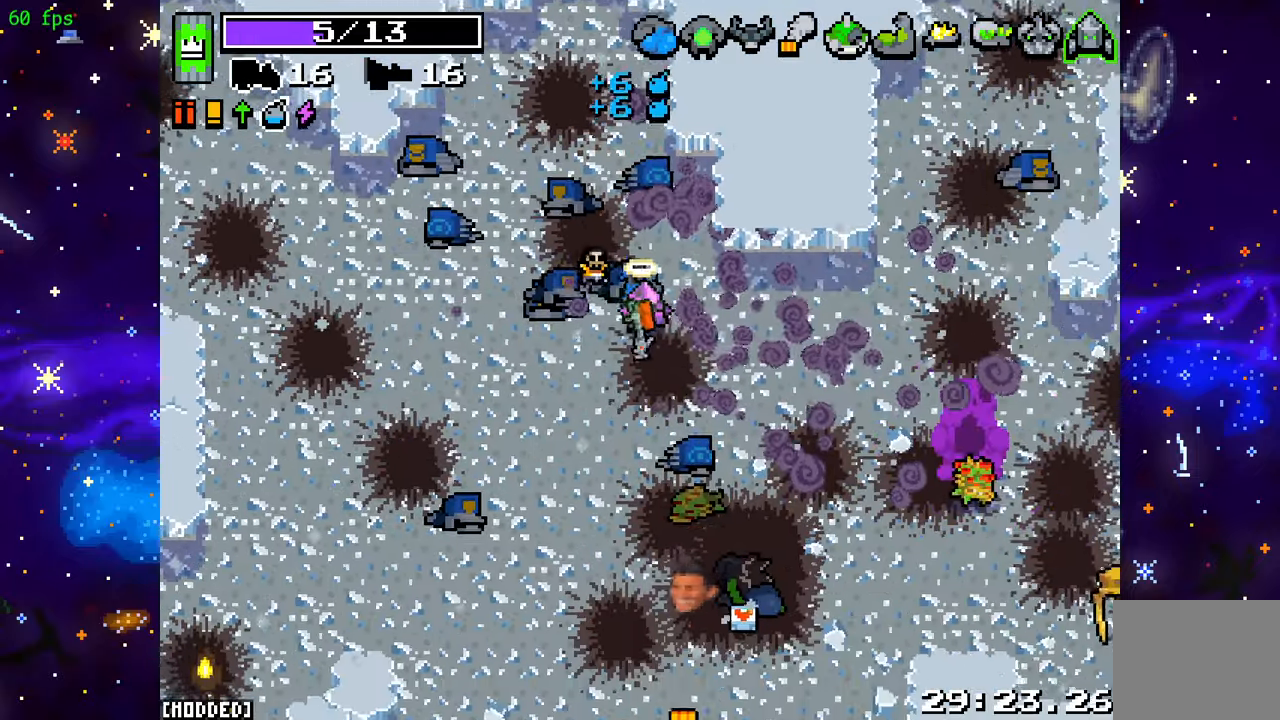
{"buttons": ["R2"], "left_stick": "down", "right_stick": "right", "events": [[133, "left_stick", "down"], [283, "right_stick", "down-right"], [400, "R2", "down"], [400, "right_stick", "right"]]}
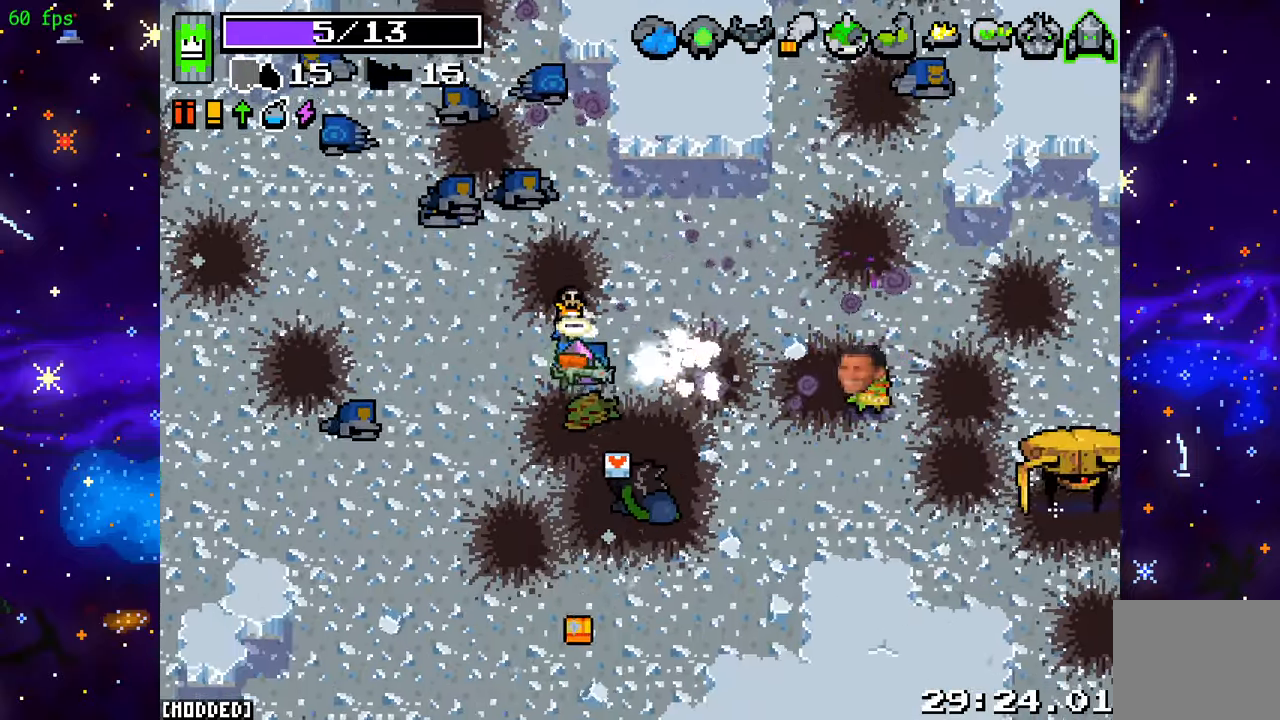
{"buttons": [], "left_stick": "down", "right_stick": "down", "events": [[167, "R2", "up"], [167, "right_stick", "down-right"], [317, "right_stick", "down"]]}
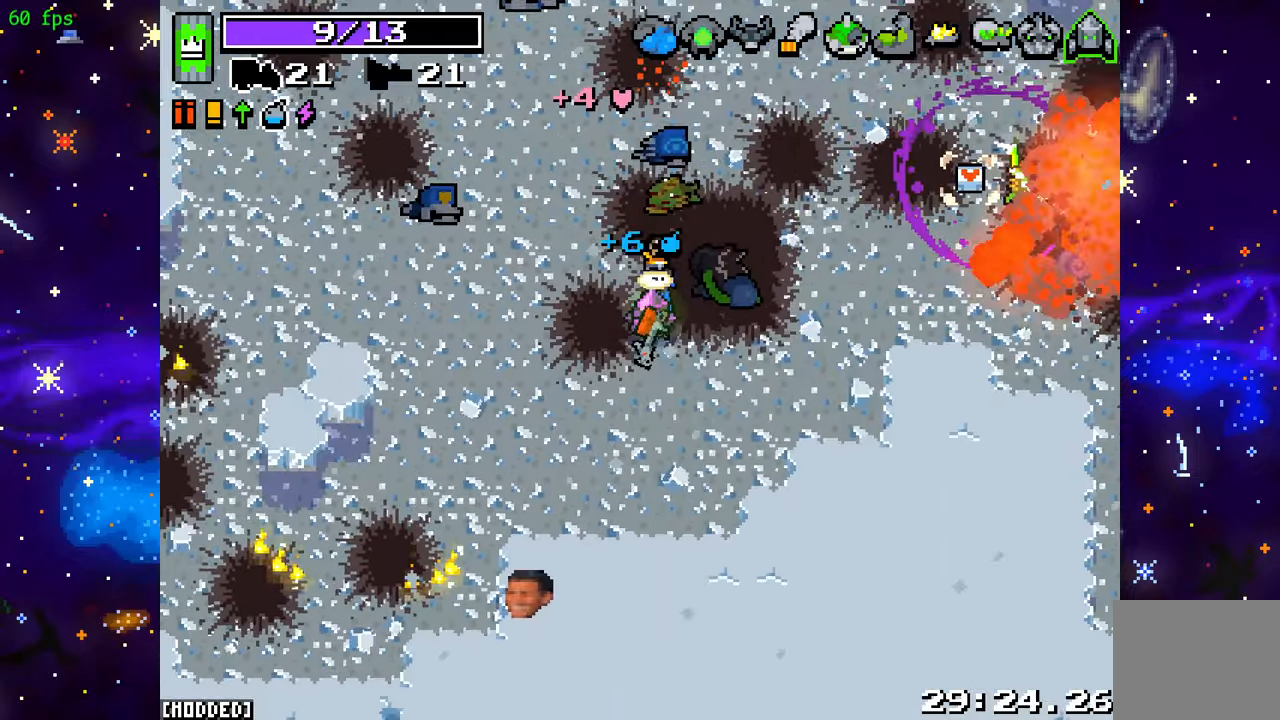
{"buttons": ["R2"], "left_stick": "up-right", "right_stick": "right", "events": [[33, "left_stick", "down-right"], [33, "right_stick", "center"], [183, "left_stick", "right"], [250, "right_stick", "right"], [283, "left_stick", "up-right"], [467, "R2", "down"]]}
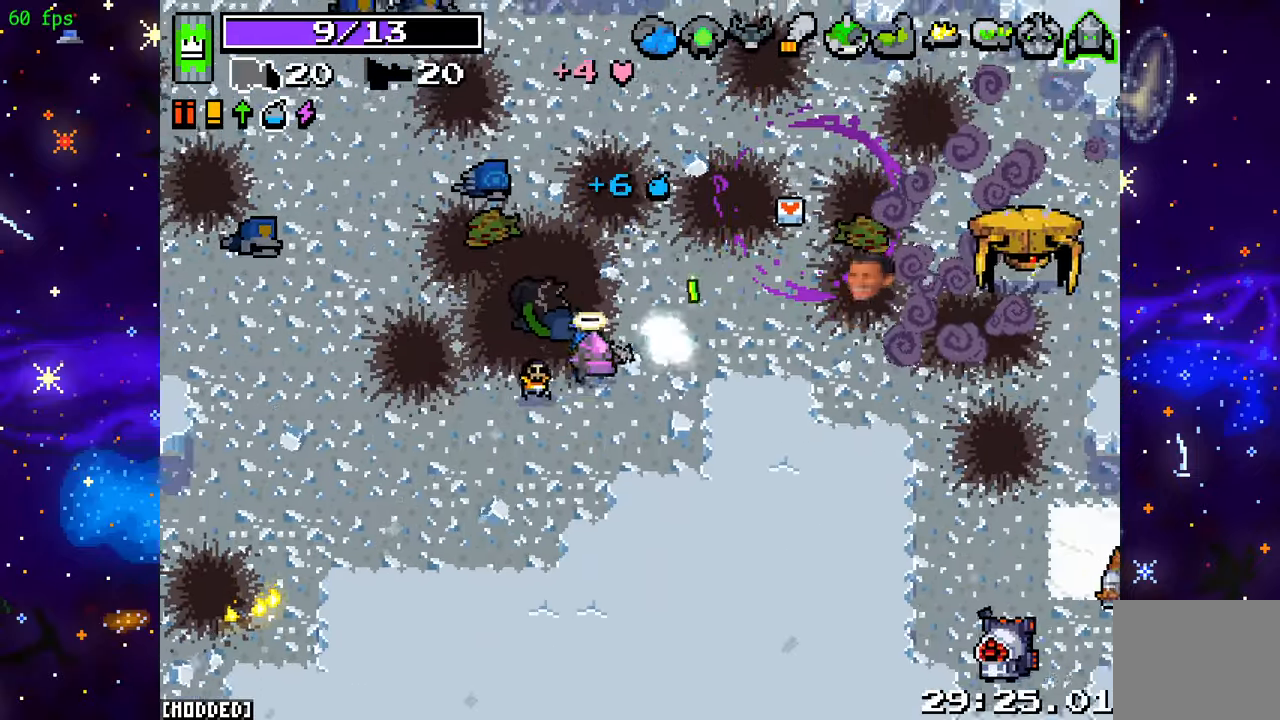
{"buttons": [], "left_stick": "up-left", "right_stick": "right", "events": [[217, "left_stick", "up"], [317, "left_stick", "up-right"], [467, "left_stick", "up-left"], [483, "R2", "up"]]}
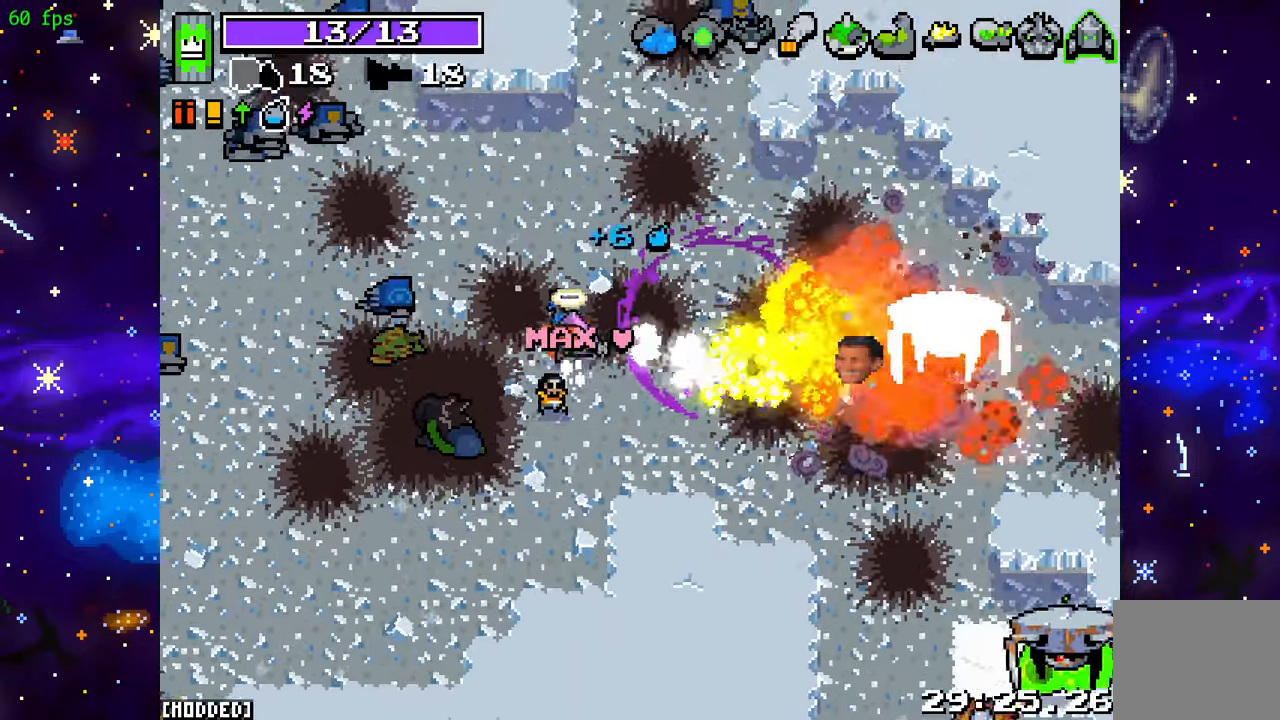
{"buttons": [], "left_stick": "up-left", "right_stick": "right", "events": [[250, "R2", "down"], [400, "R2", "up"]]}
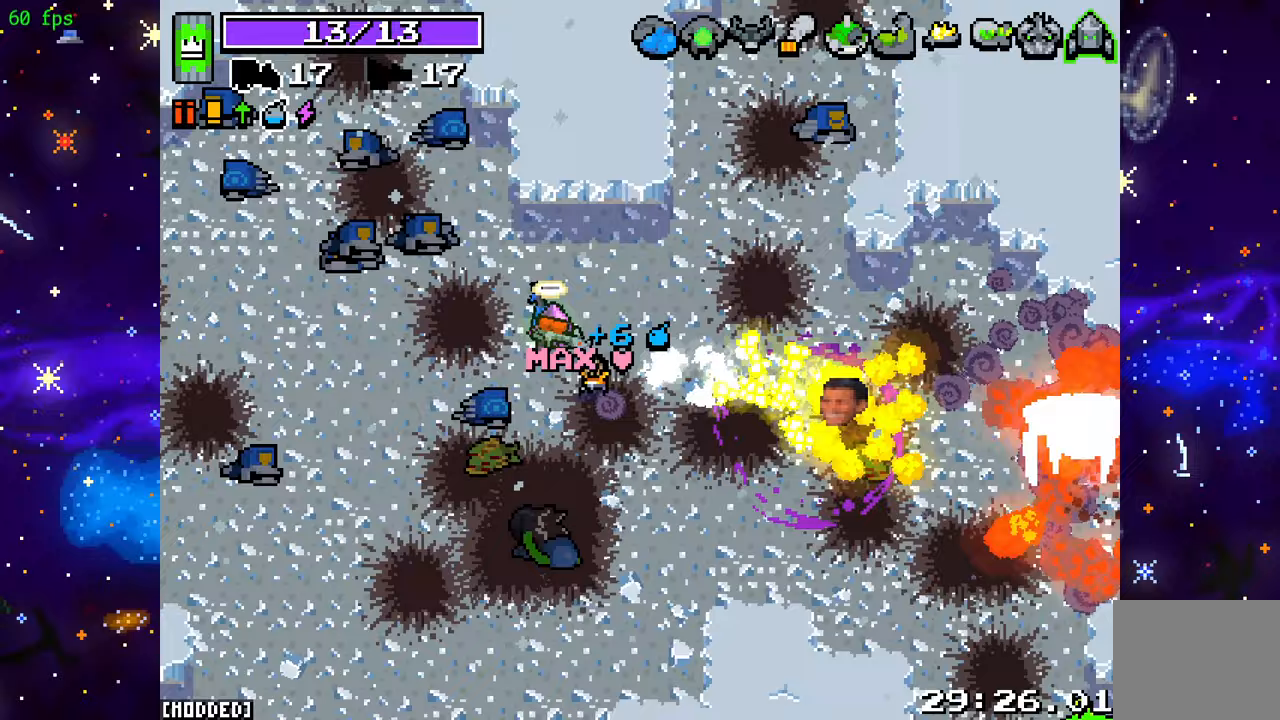
{"buttons": [], "left_stick": "right", "right_stick": "down-right", "events": [[100, "left_stick", "up-right"], [267, "left_stick", "right"], [300, "right_stick", "down-right"]]}
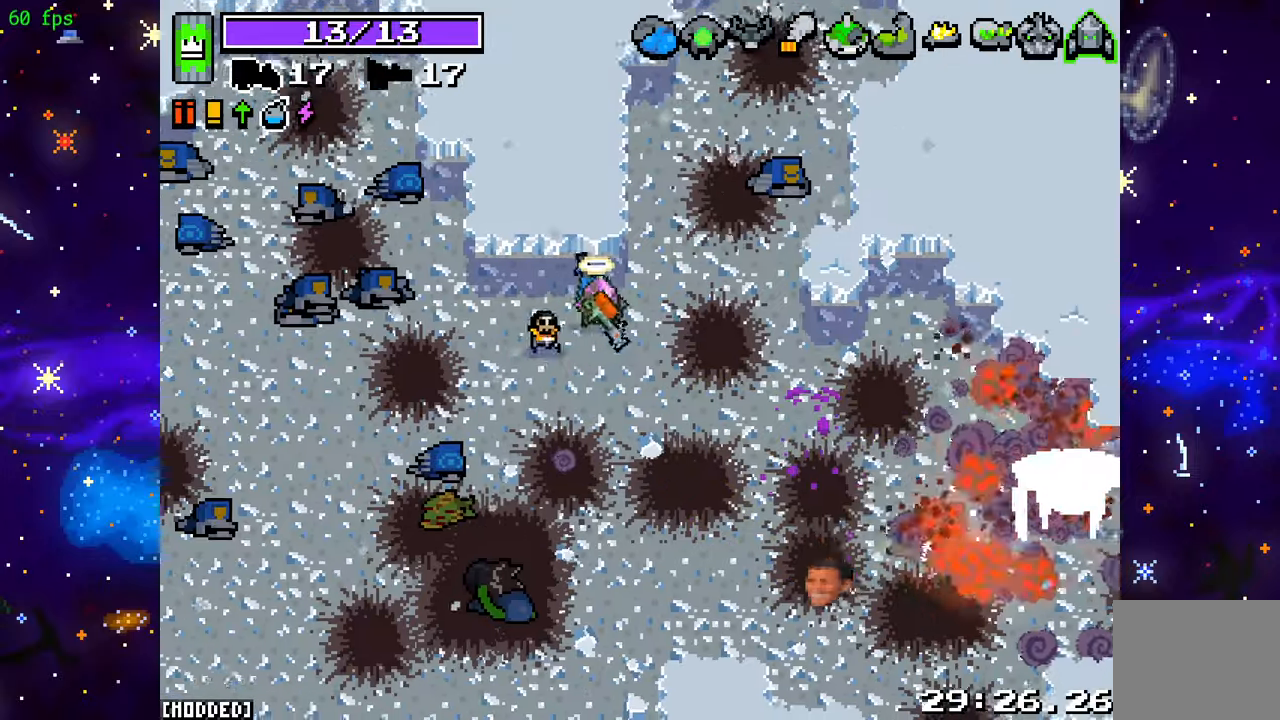
{"buttons": [], "left_stick": "up", "right_stick": "up-right", "events": [[267, "left_stick", "up"], [350, "right_stick", "up-right"]]}
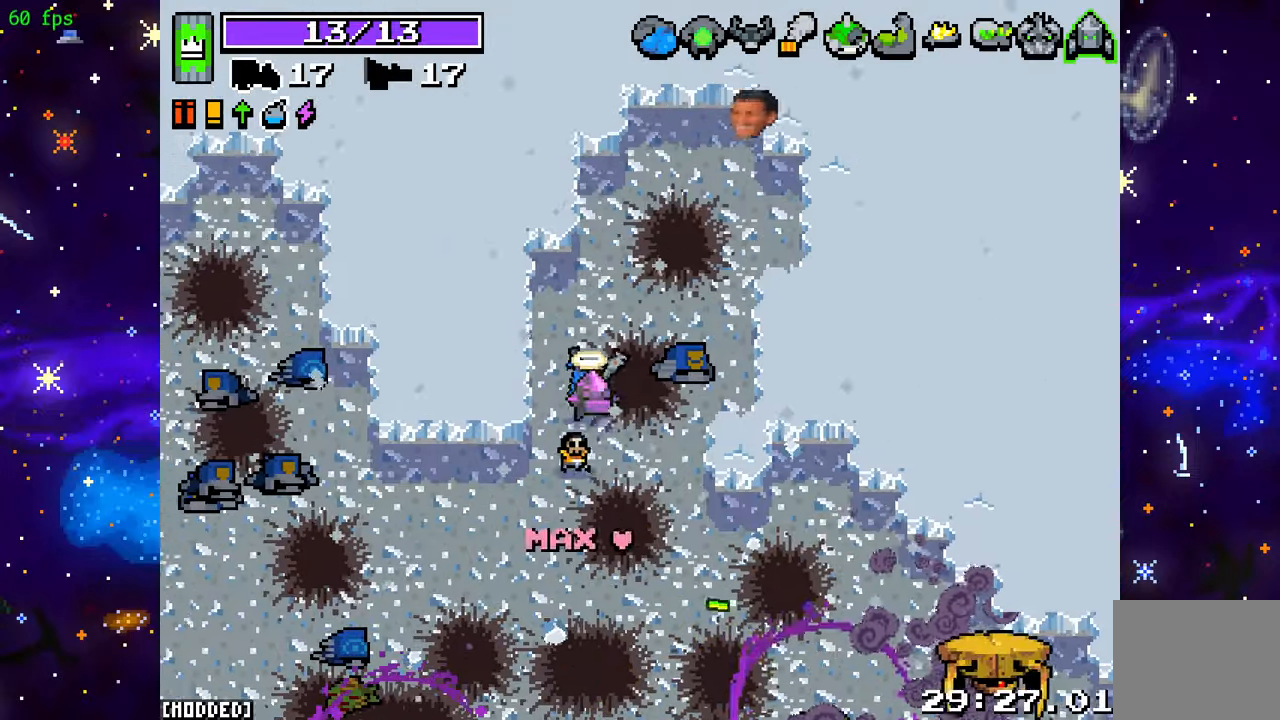
{"buttons": [], "left_stick": "down", "right_stick": "down-right", "events": [[33, "left_stick", "up-right"], [150, "right_stick", "down-right"], [200, "left_stick", "down-right"], [250, "left_stick", "down-left"], [417, "left_stick", "down"]]}
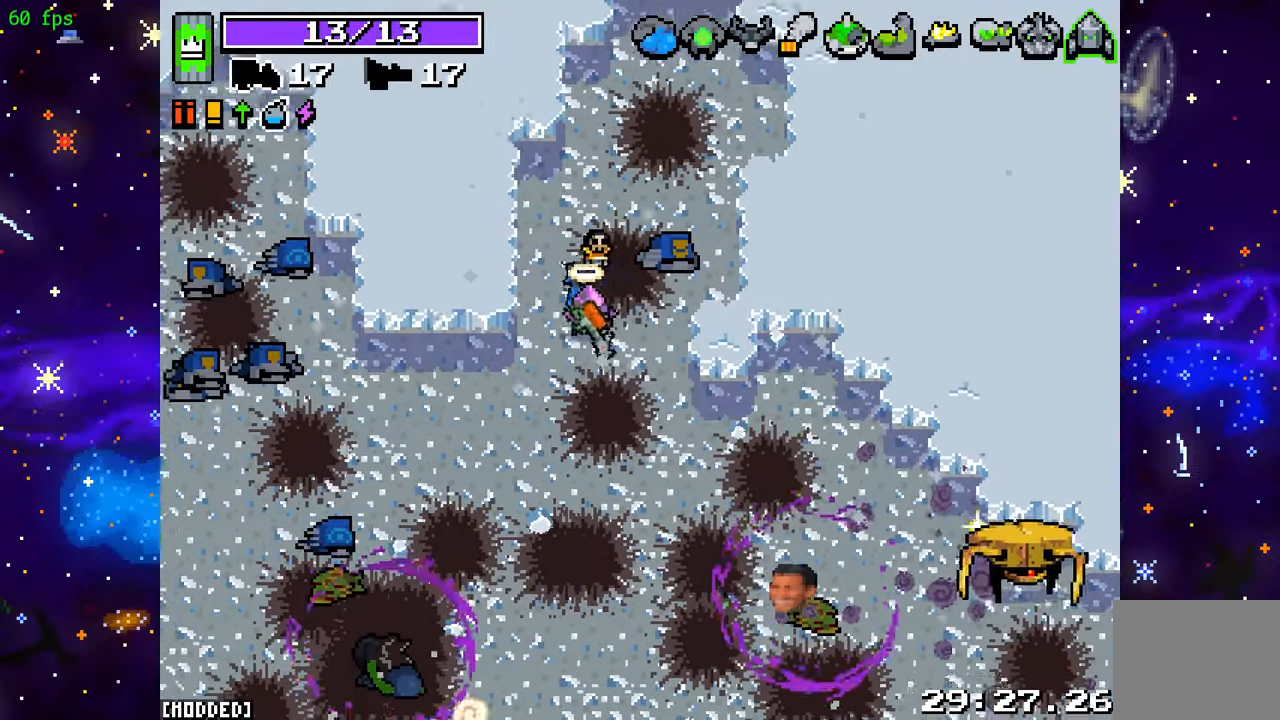
{"buttons": ["R2"], "left_stick": "down-right", "right_stick": "down-right", "events": [[200, "R2", "down"], [333, "left_stick", "down-right"]]}
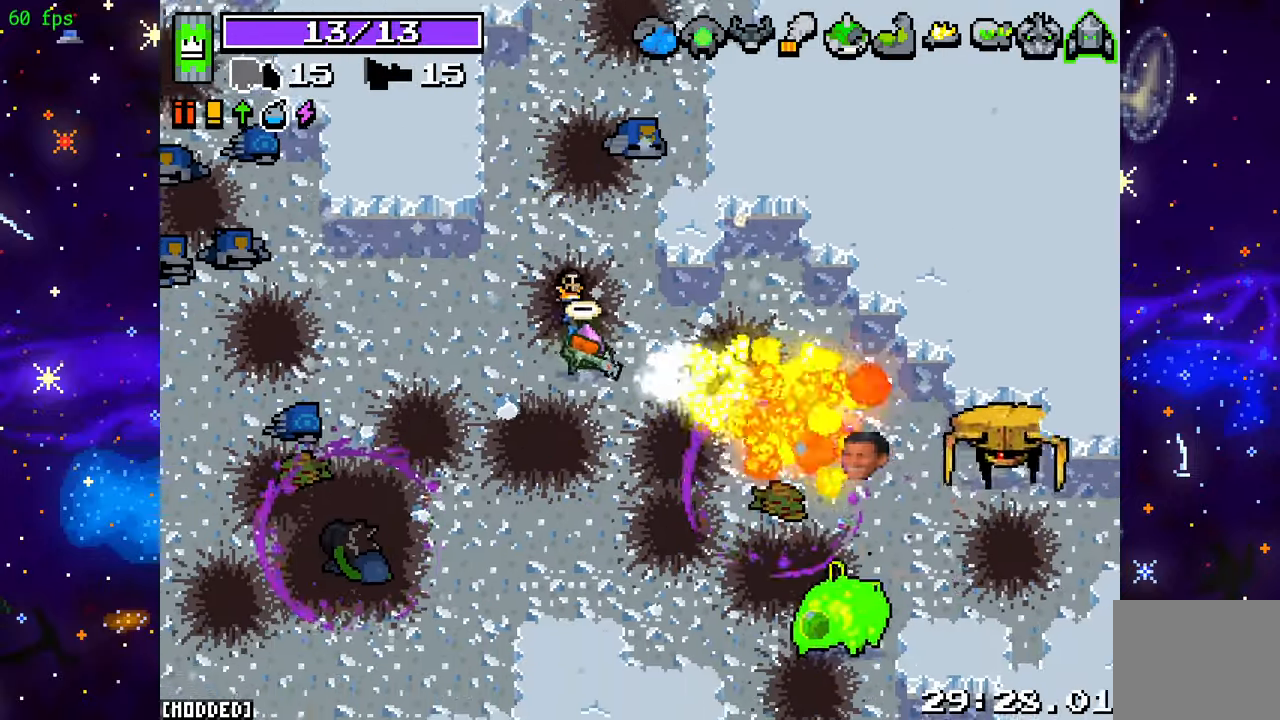
{"buttons": ["R2"], "left_stick": "down", "right_stick": "right", "events": [[83, "left_stick", "down-left"], [333, "left_stick", "down"], [500, "right_stick", "right"]]}
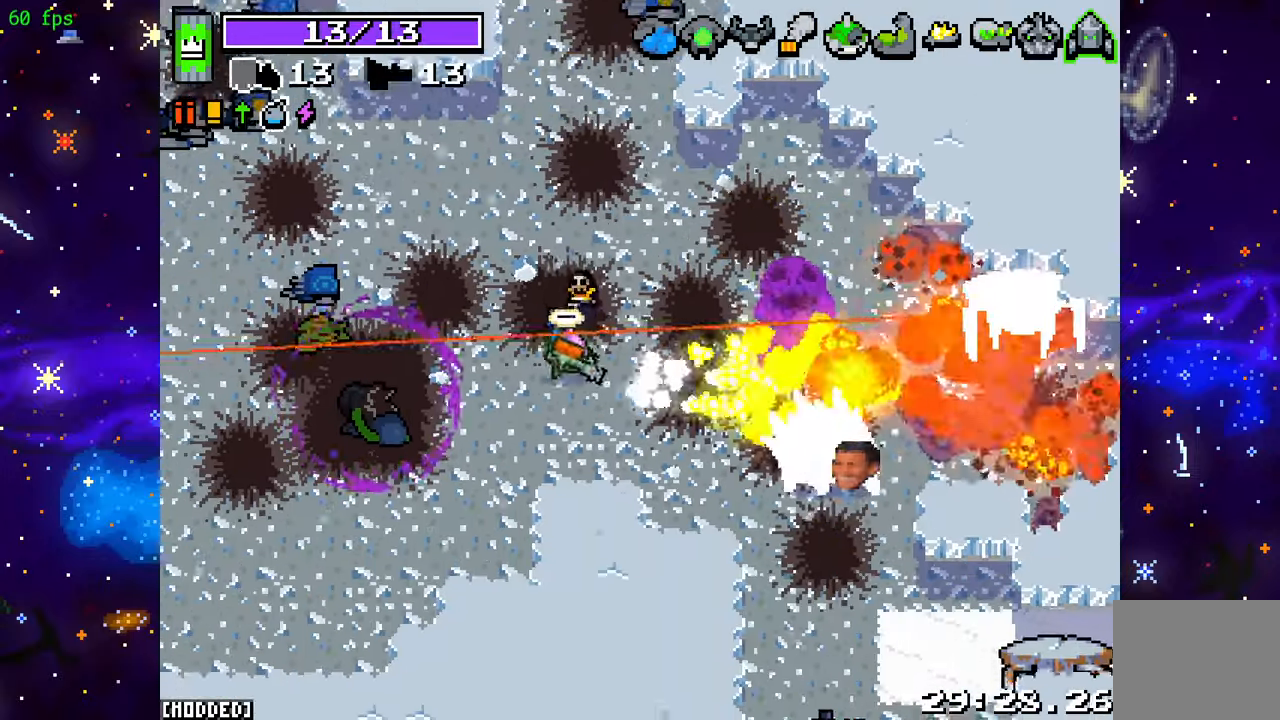
{"buttons": [], "left_stick": "down-right", "right_stick": "right", "events": [[50, "R2", "up"], [83, "L1", "down"], [117, "left_stick", "up-left"], [183, "L1", "up"], [283, "R2", "down"], [350, "left_stick", "down-left"], [467, "R2", "up"], [467, "left_stick", "down-right"]]}
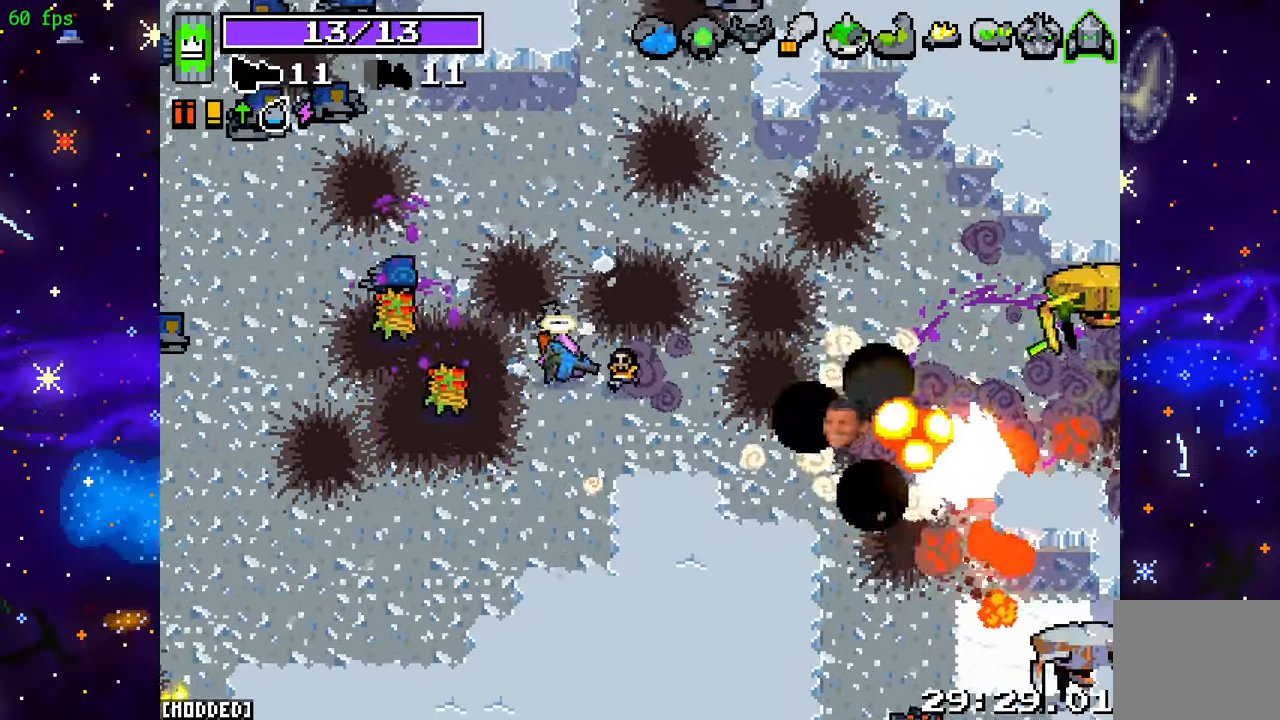
{"buttons": ["L1"], "left_stick": "down-left", "right_stick": "up-left", "events": [[200, "left_stick", "down"], [217, "right_stick", "down"], [267, "right_stick", "left"], [383, "right_stick", "up-left"], [417, "left_stick", "down-left"], [467, "L1", "down"]]}
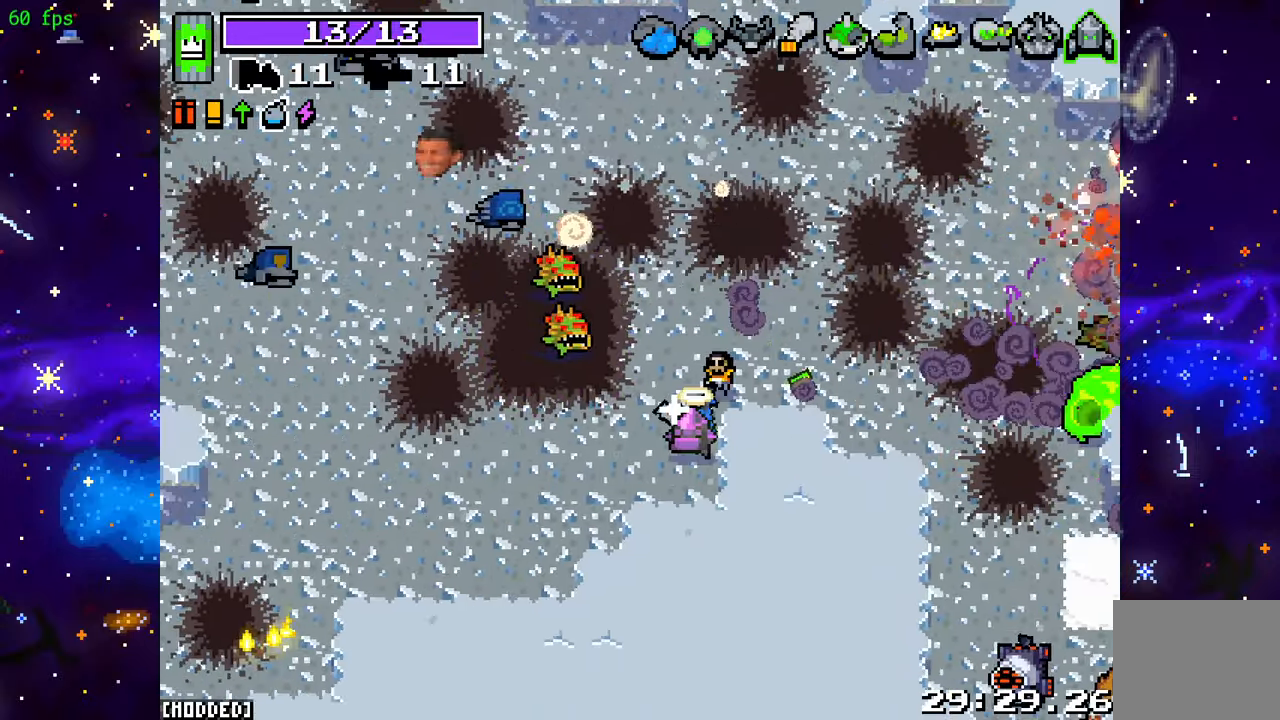
{"buttons": [], "left_stick": "up", "right_stick": "right", "events": [[83, "R2", "down"], [100, "L1", "up"], [100, "right_stick", "up"], [217, "R2", "up"], [250, "left_stick", "up"], [333, "right_stick", "up-right"], [433, "right_stick", "right"]]}
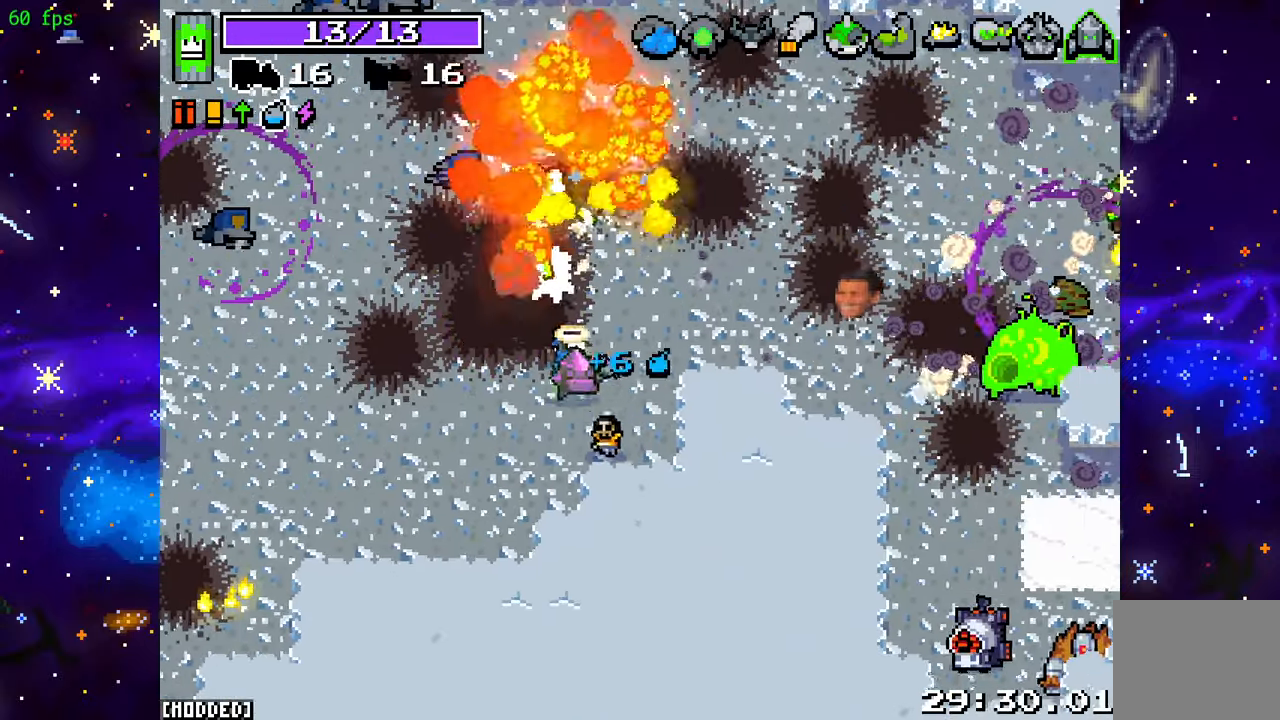
{"buttons": [], "left_stick": "up-right", "right_stick": "right", "events": [[67, "L1", "down"], [67, "left_stick", "up-right"], [200, "L1", "up"], [317, "R2", "down"], [500, "R2", "up"]]}
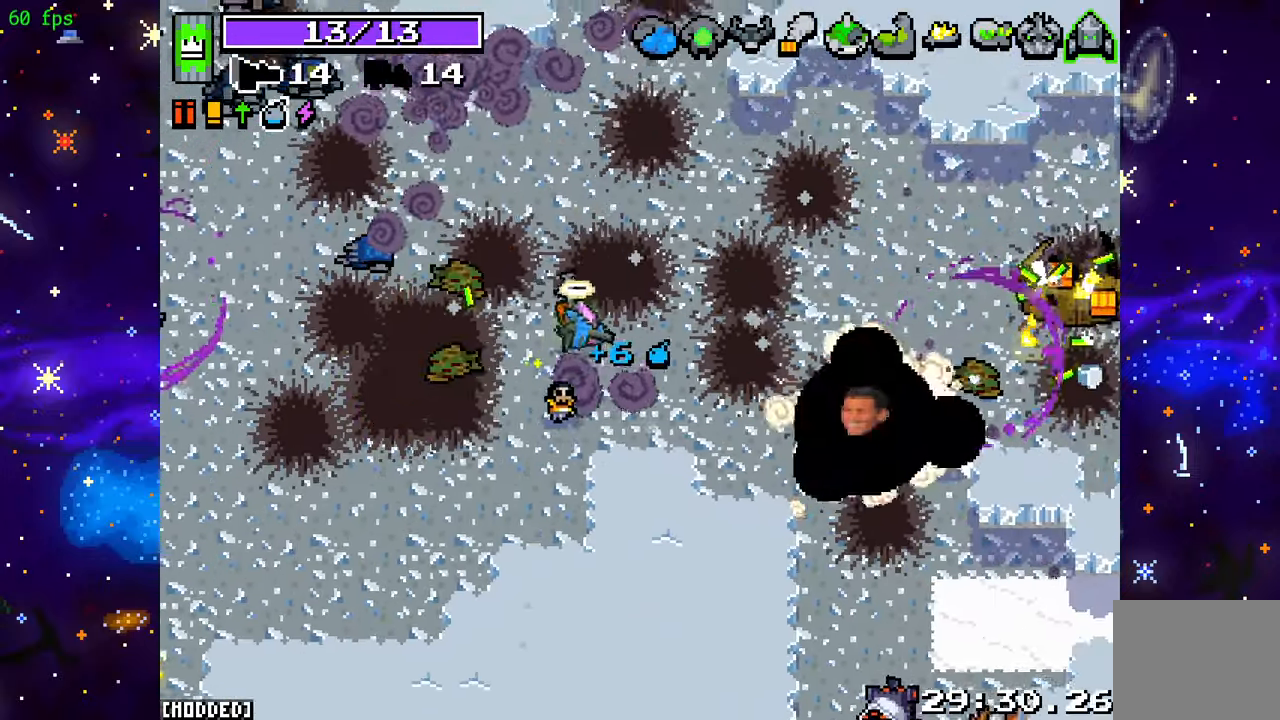
{"buttons": [], "left_stick": "right", "right_stick": "down-right", "events": [[50, "right_stick", "down-right"], [233, "R2", "down"], [383, "R2", "up"], [450, "left_stick", "right"]]}